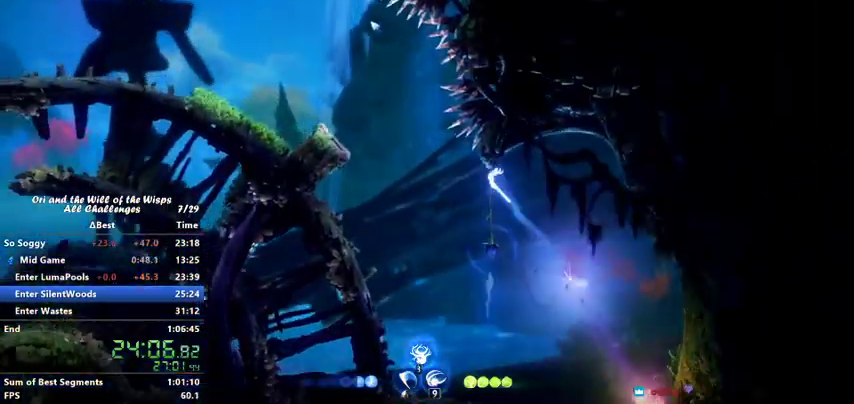
Gameplay with keyboard; each line is a JSON object with the keys held at the frame after it. "events" lists presses ("down") and releases ("up") of "ability1", "ability2", "ability3", "bash", "dash", "down", "feather", "grapple", "jump", "left", "right" and "up" between this image and that frame as [ms after this image, input, new state], when the widget could be followed in between. No other keys are recorded. Mouse input is not recorded. Key names are as the overlay labels them; some are game actions (e.g. jump) rather than physical keys.
{"keys": ["jump", "left"], "events": [[200, "dash", "down"], [300, "dash", "up"], [300, "jump", "down"]]}
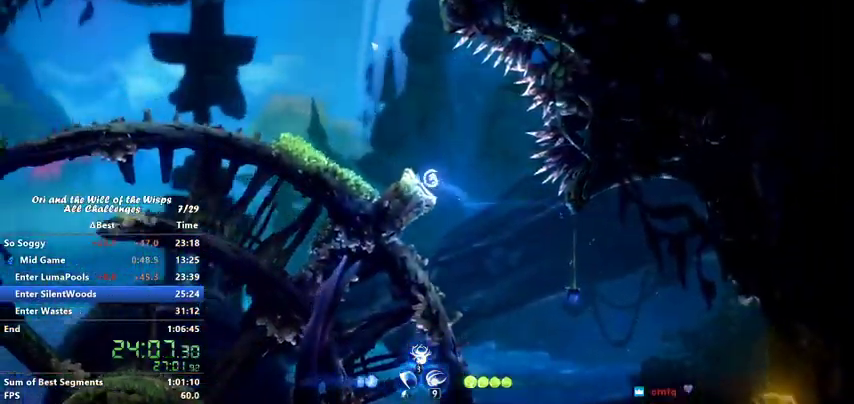
{"keys": ["left"], "events": [[67, "jump", "up"]]}
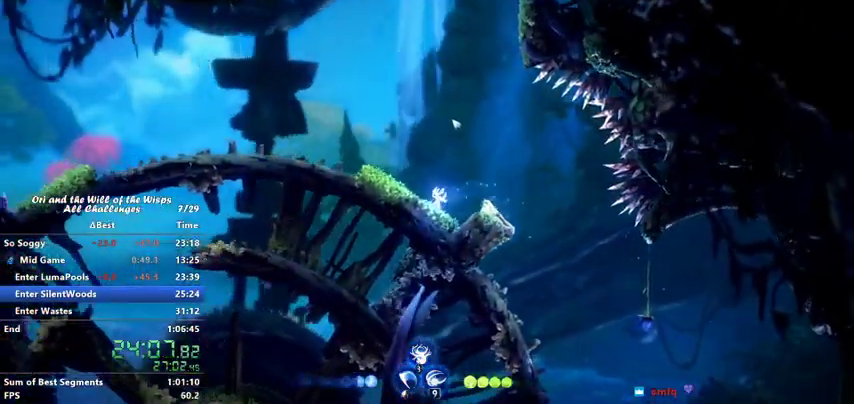
{"keys": [], "events": [[167, "ability1", "down"], [167, "ability3", "down"], [167, "up", "down"], [233, "ability1", "up"], [233, "ability3", "up"], [233, "left", "up"], [233, "up", "up"]]}
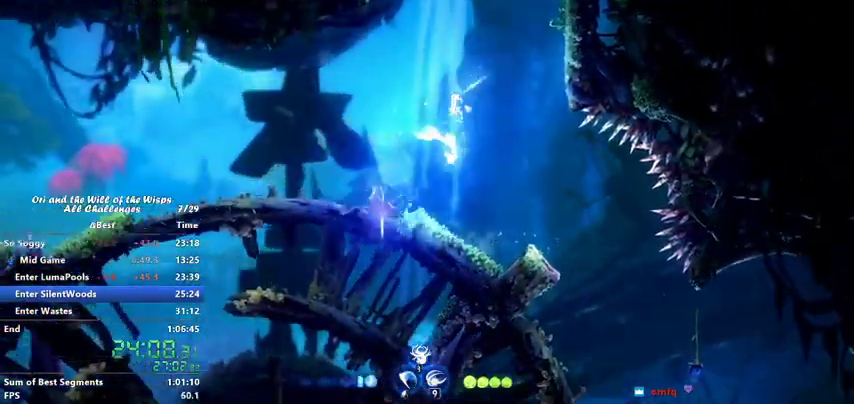
{"keys": ["right"], "events": [[200, "right", "down"]]}
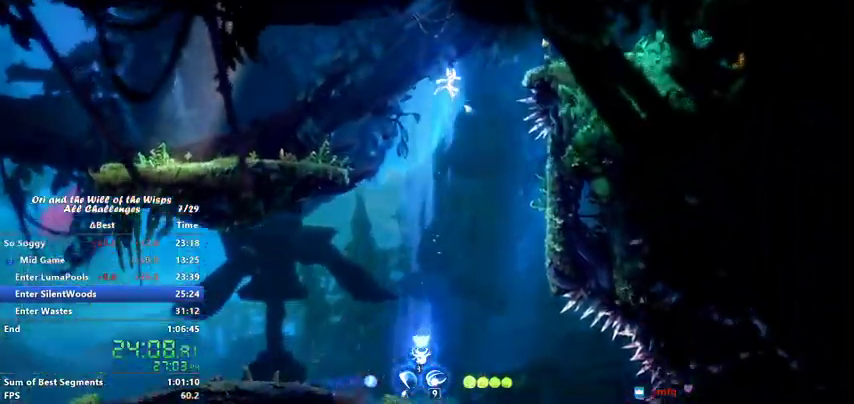
{"keys": ["right"], "events": [[200, "dash", "down"], [400, "dash", "up"], [400, "jump", "down"], [467, "jump", "up"]]}
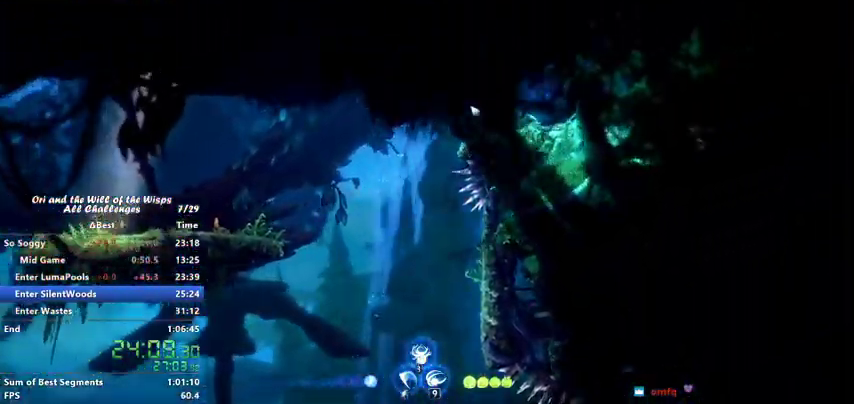
{"keys": ["right"], "events": []}
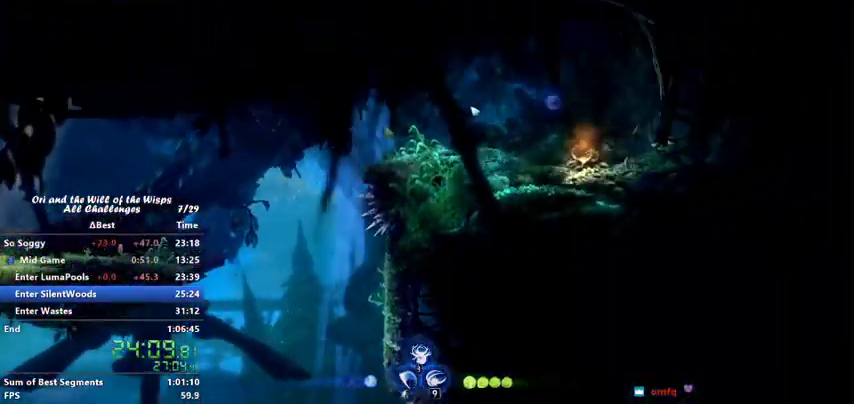
{"keys": ["ability2", "dash", "left"], "events": [[433, "dash", "down"], [433, "left", "down"], [467, "ability2", "down"], [467, "right", "up"]]}
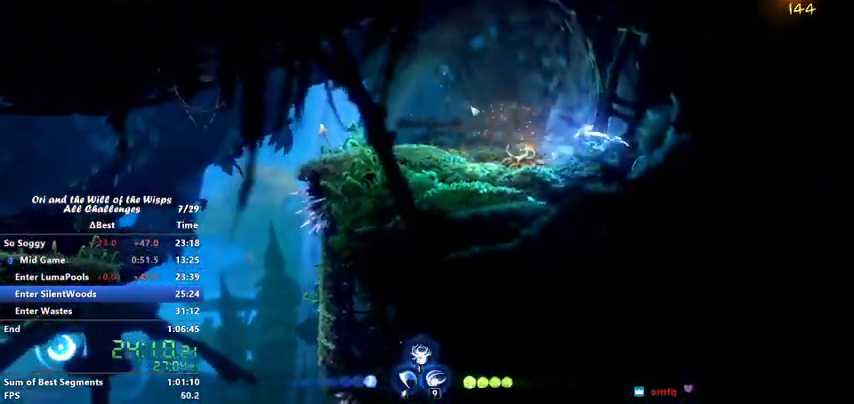
{"keys": [], "events": [[500, "ability2", "up"], [500, "dash", "up"], [500, "left", "up"]]}
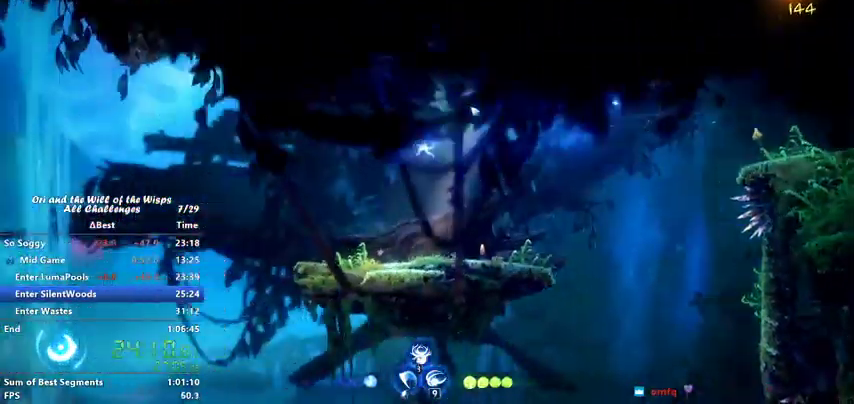
{"keys": [], "events": []}
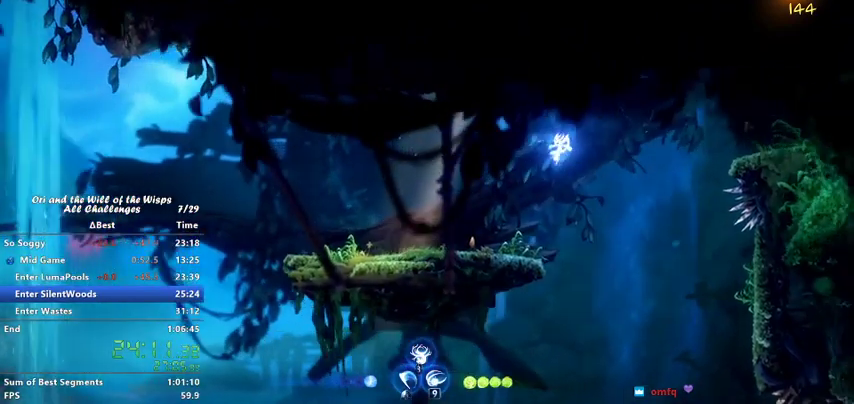
{"keys": ["jump", "right"], "events": [[100, "right", "down"], [367, "jump", "down"]]}
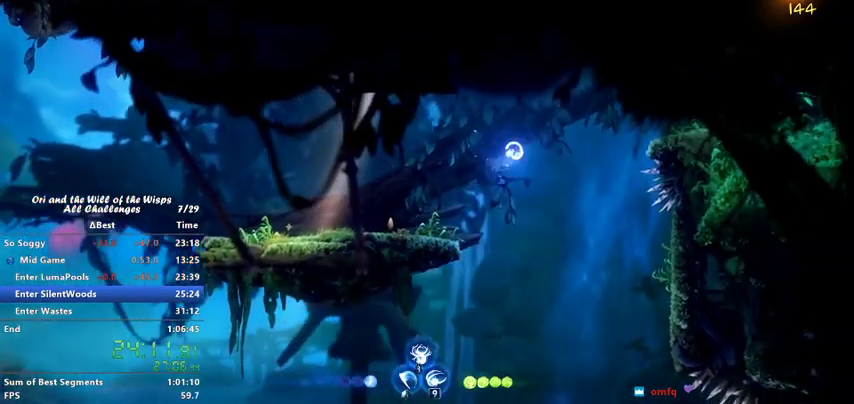
{"keys": ["dash", "right"], "events": [[267, "jump", "up"], [400, "dash", "down"]]}
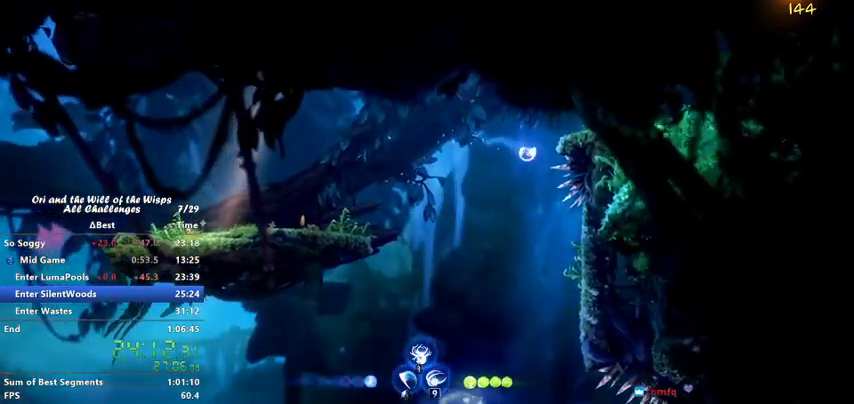
{"keys": ["right"], "events": [[67, "dash", "up"], [167, "jump", "down"], [333, "jump", "up"]]}
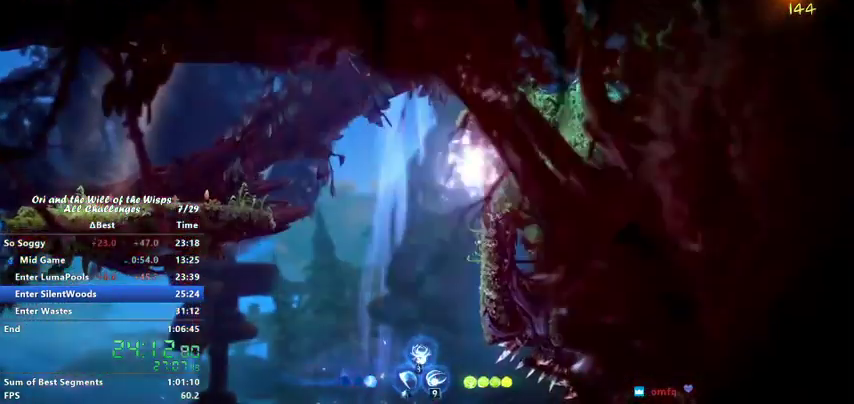
{"keys": [], "events": [[167, "right", "up"]]}
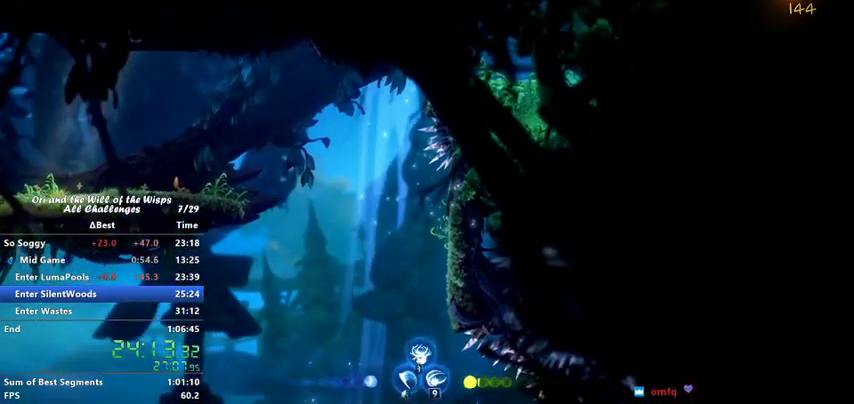
{"keys": [], "events": []}
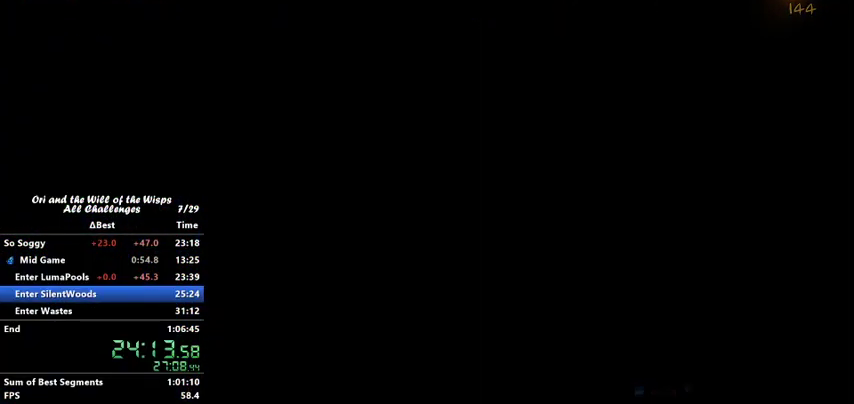
{"keys": [], "events": []}
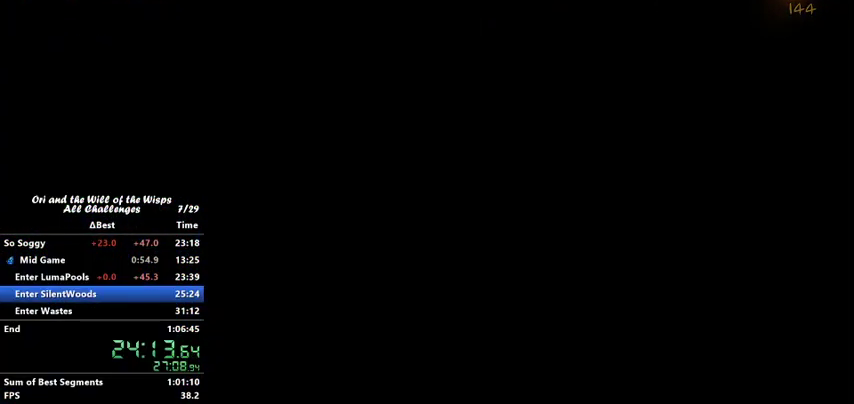
{"keys": [], "events": []}
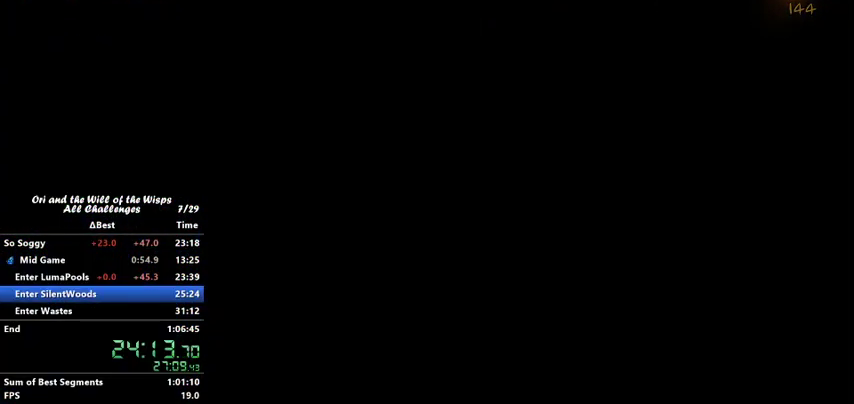
{"keys": [], "events": []}
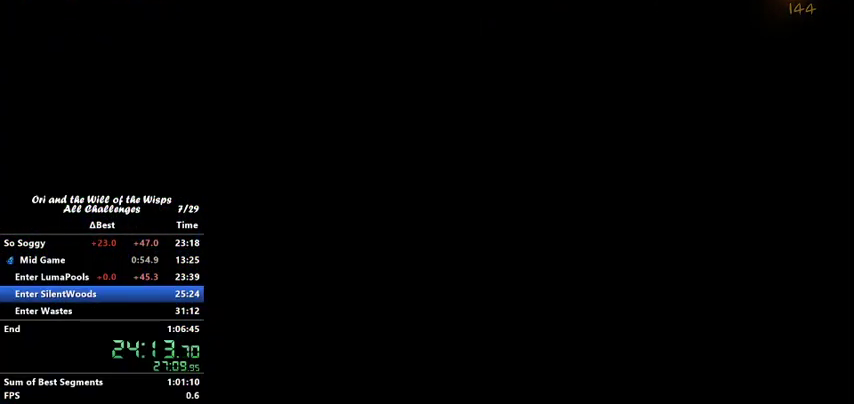
{"keys": [], "events": []}
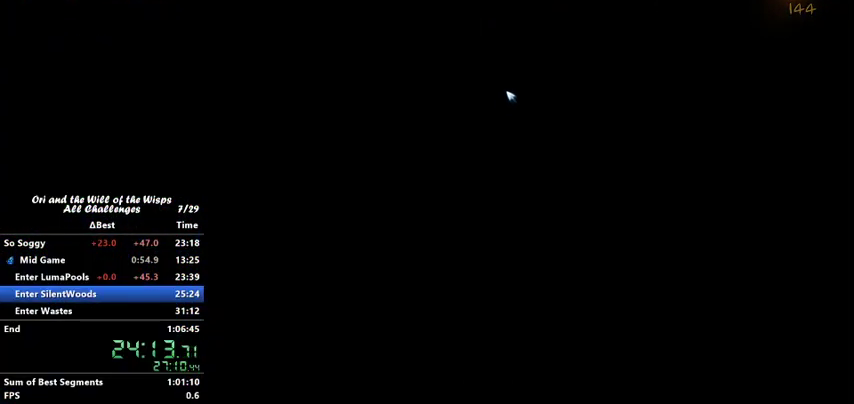
{"keys": [], "events": []}
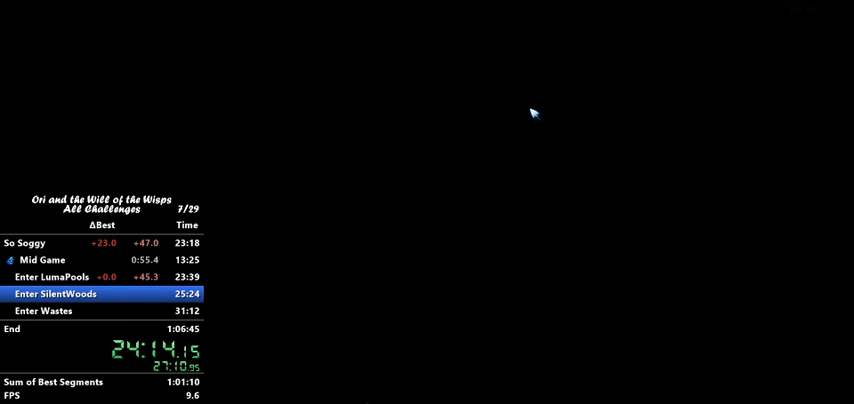
{"keys": ["jump", "up"], "events": [[400, "up", "down"], [467, "jump", "down"]]}
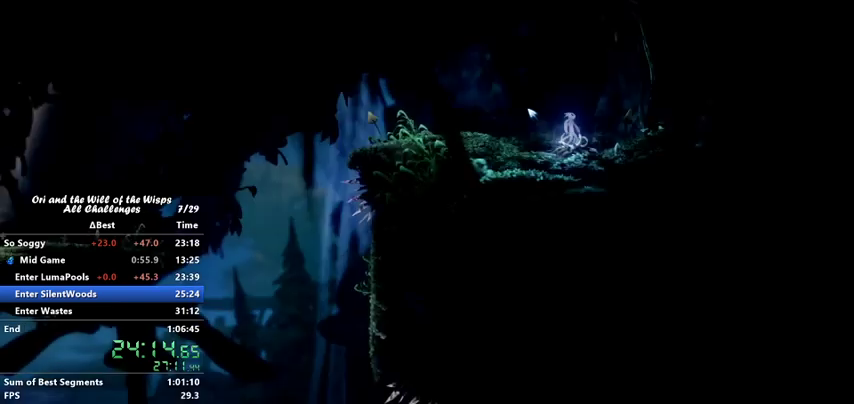
{"keys": ["left"], "events": [[233, "jump", "up"], [233, "up", "up"], [367, "left", "down"]]}
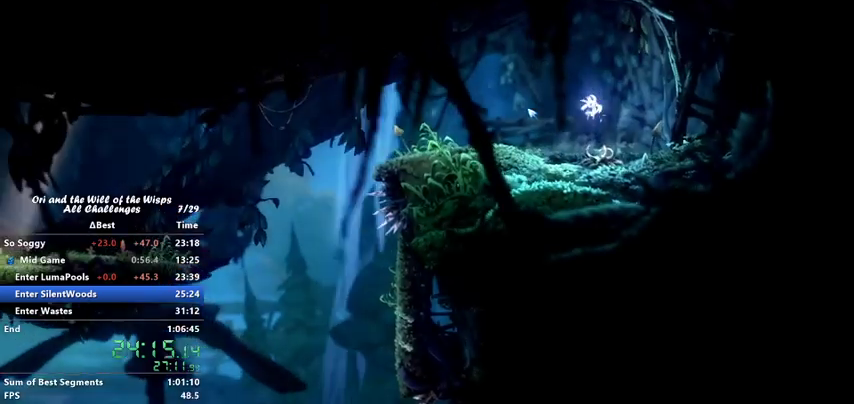
{"keys": ["right"], "events": [[67, "left", "up"], [367, "right", "down"]]}
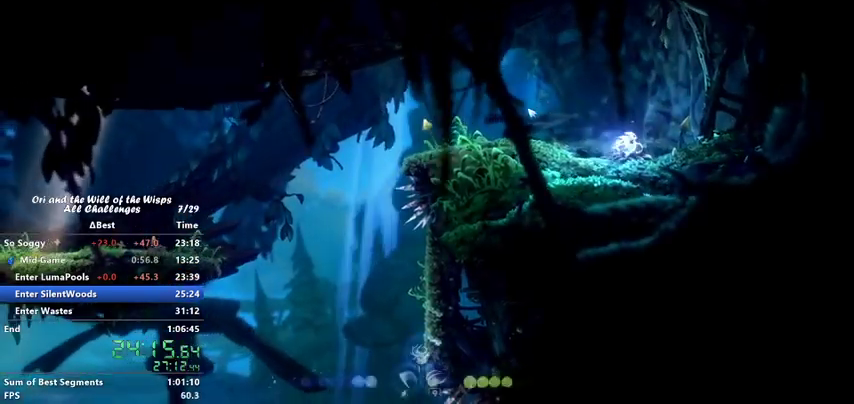
{"keys": ["ability2", "dash", "left"], "events": [[200, "ability2", "down"], [200, "dash", "down"], [200, "left", "down"], [200, "right", "up"]]}
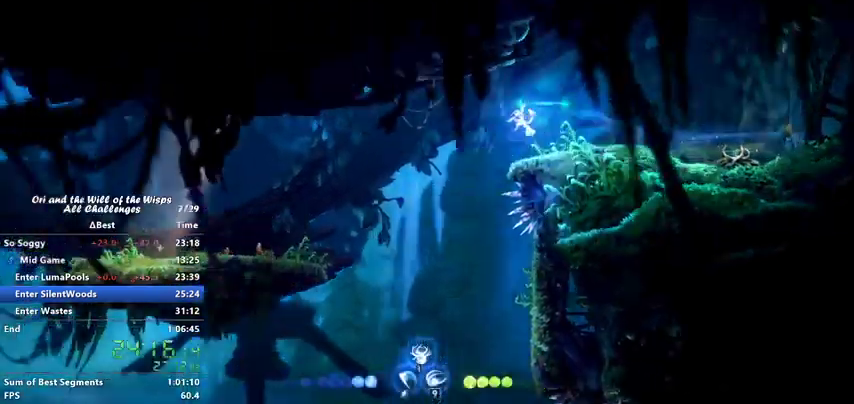
{"keys": [], "events": [[333, "ability2", "up"], [333, "dash", "up"], [333, "left", "up"]]}